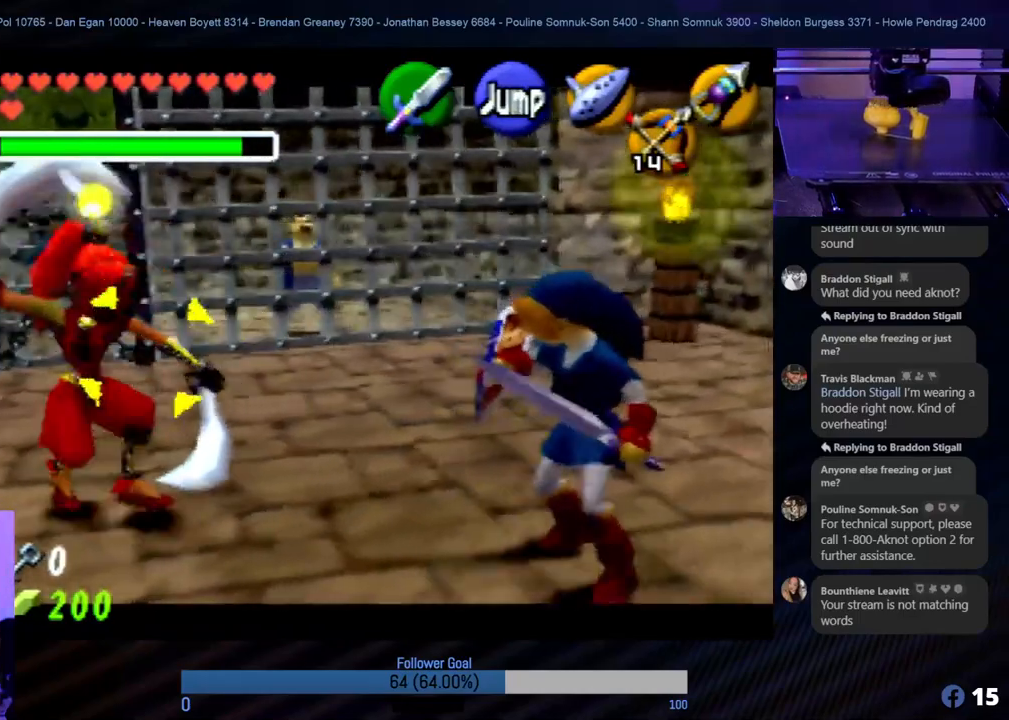
Gameplay with a controller (Nintendo layout); each line is a JSON object with the inputs held at the frame after it. "events" lists button and stick changes between this image and that frame as [ms after this image, input, new state], when the widget could be followed in between. Not read: L1 L3 R3.
{"buttons": ["R1", "Z"], "left_stick": "up-right", "events": [[405, "left_stick", "up-right"]]}
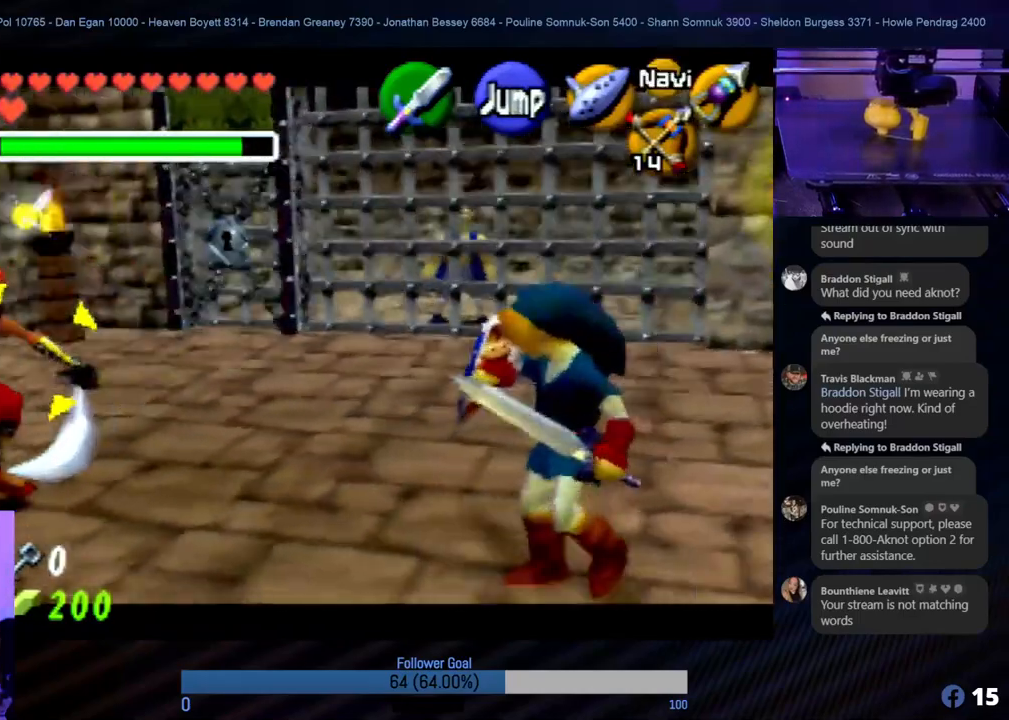
{"buttons": ["R1", "Z"], "left_stick": "up", "events": [[438, "left_stick", "up"]]}
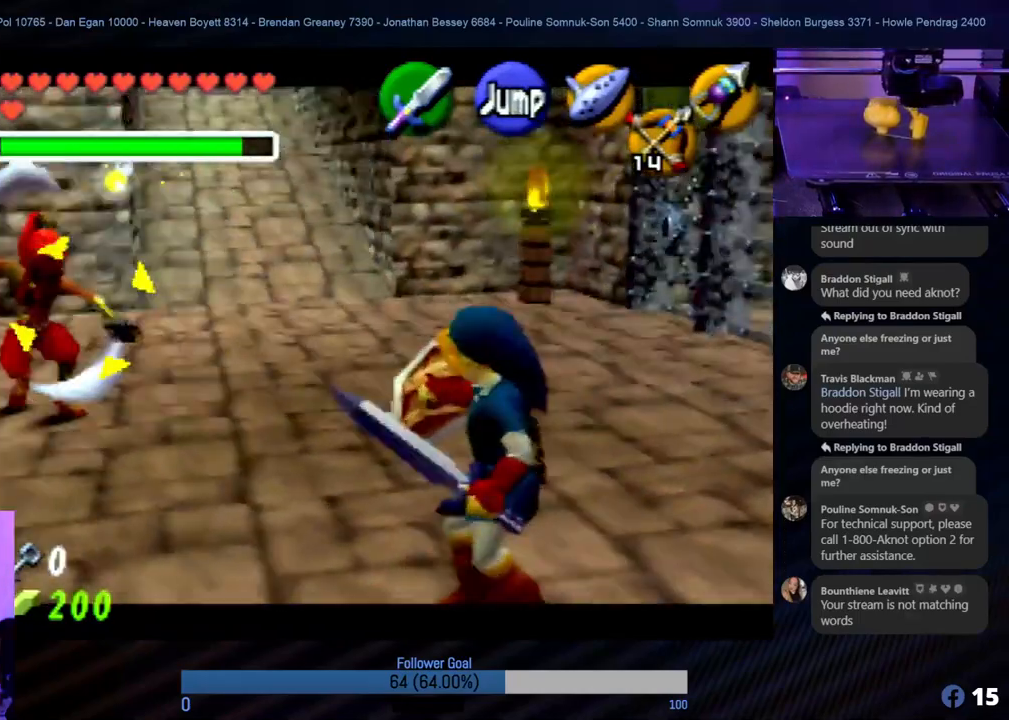
{"buttons": ["A", "R1", "Z"], "left_stick": "center", "events": [[67, "A", "down"], [152, "A", "up"], [253, "A", "down"], [304, "left_stick", "up-left"], [354, "A", "up"], [371, "A", "down"], [405, "A", "up"], [438, "A", "down"], [438, "left_stick", "center"]]}
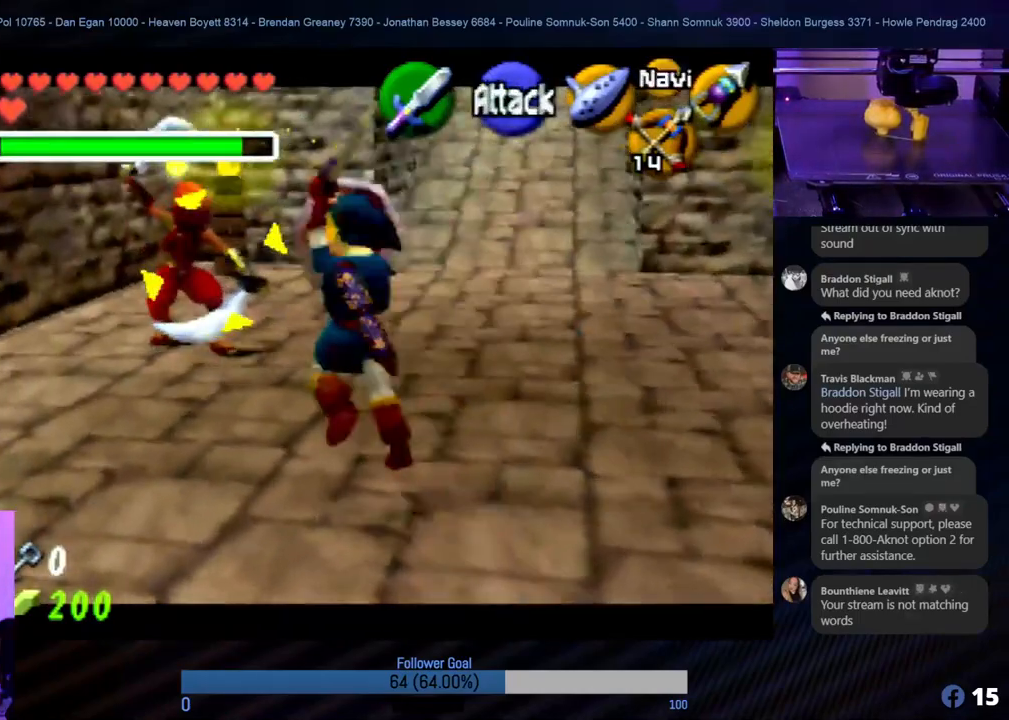
{"buttons": ["R1", "Z"], "left_stick": "center", "events": [[50, "A", "up"], [135, "A", "down"], [202, "A", "up"]]}
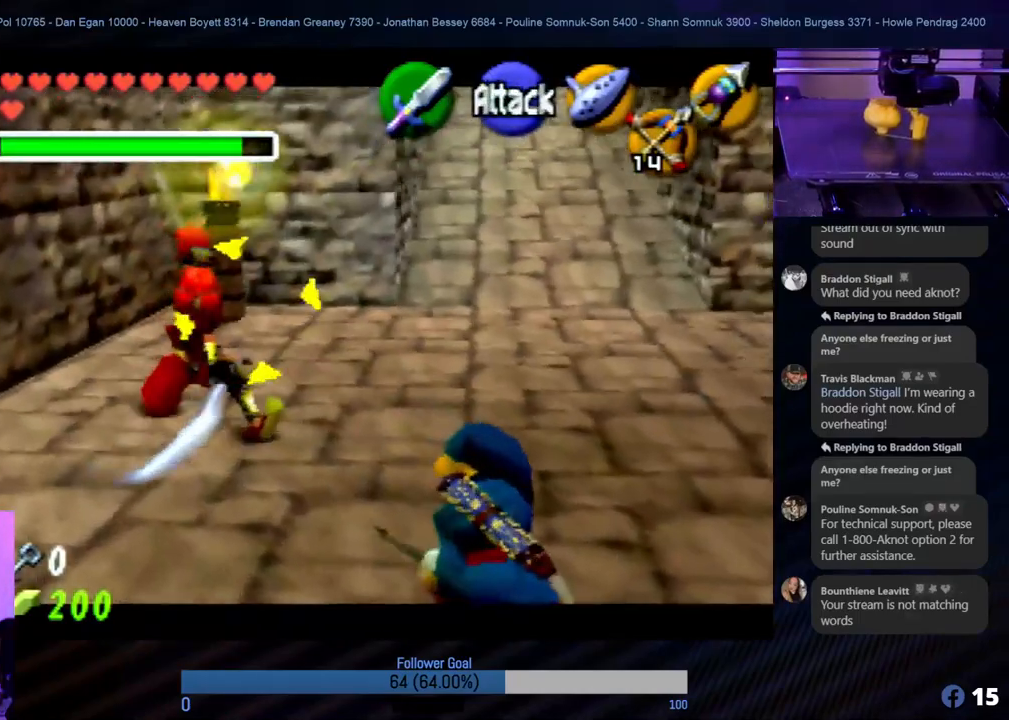
{"buttons": ["R1", "Z"], "left_stick": "down-right", "events": [[33, "left_stick", "down-right"]]}
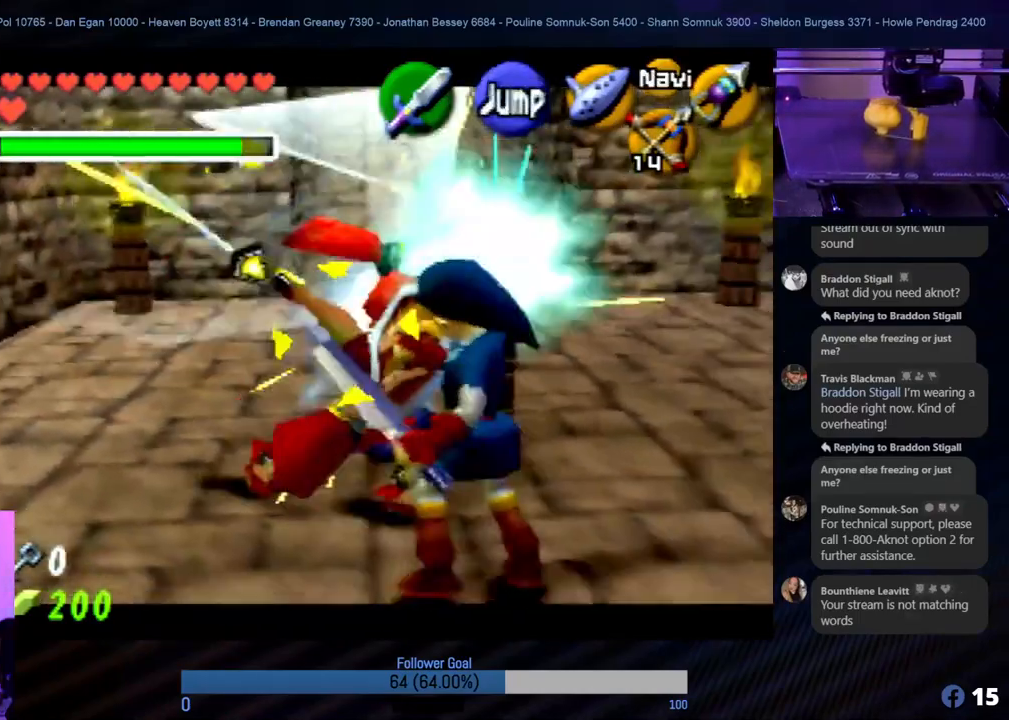
{"buttons": ["R1", "Z"], "left_stick": "up-left", "events": [[236, "left_stick", "center"], [337, "left_stick", "up-left"], [354, "A", "down"], [506, "A", "up"]]}
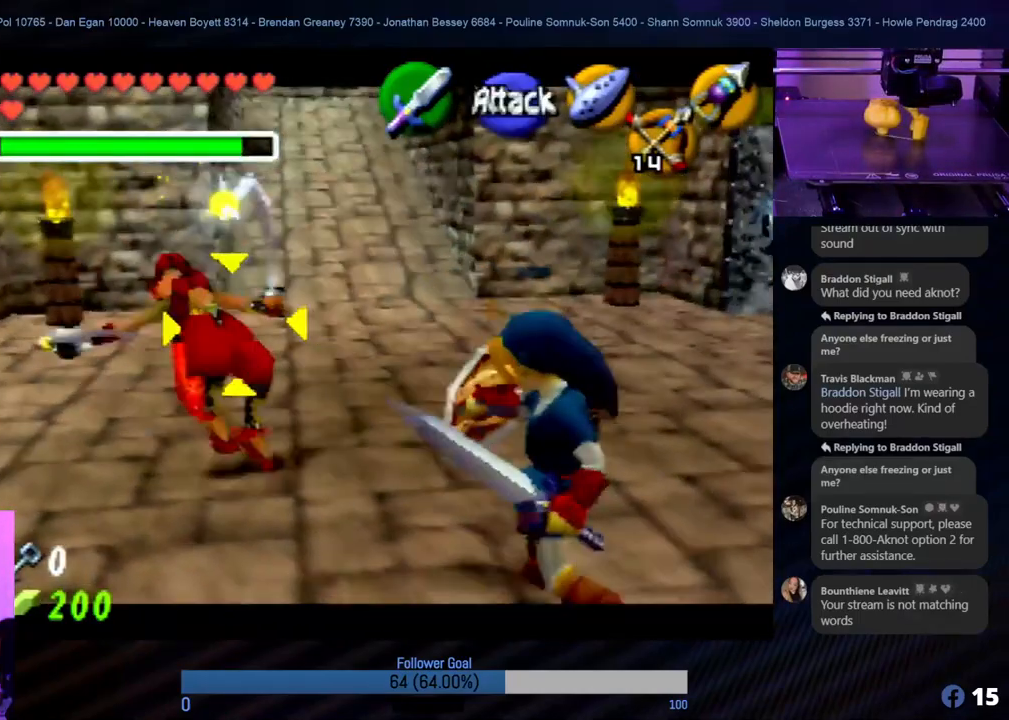
{"buttons": ["R1", "Z"], "left_stick": "center", "events": [[67, "A", "down"], [135, "A", "up"], [236, "left_stick", "center"], [269, "A", "down"], [354, "A", "up"]]}
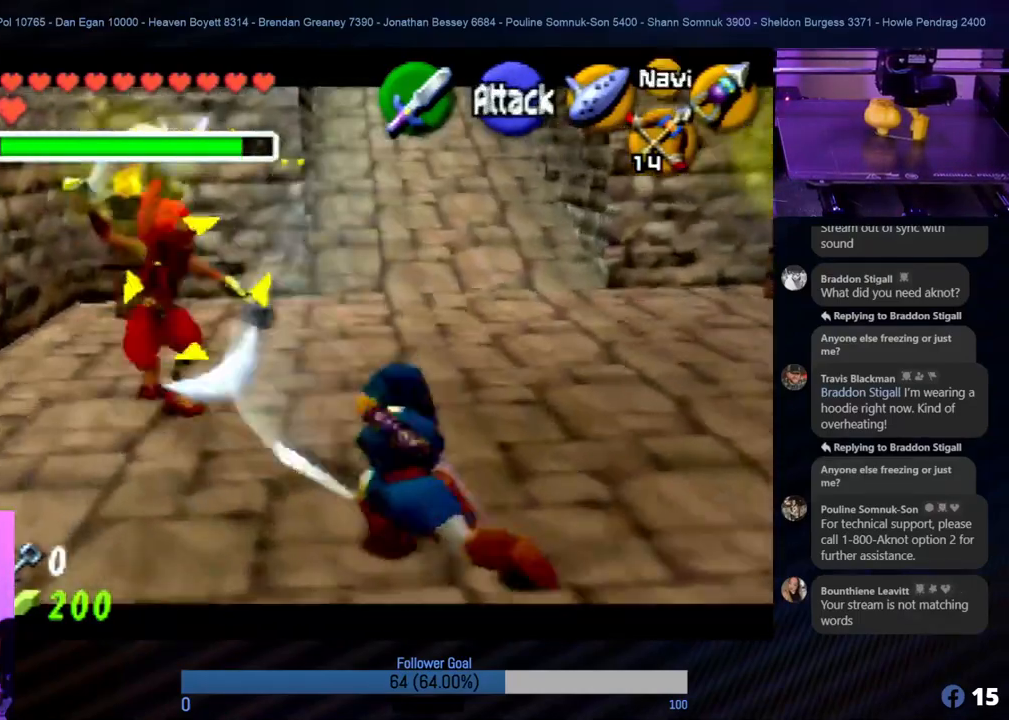
{"buttons": ["R1", "Z"], "left_stick": "down-right", "events": [[287, "left_stick", "down-right"]]}
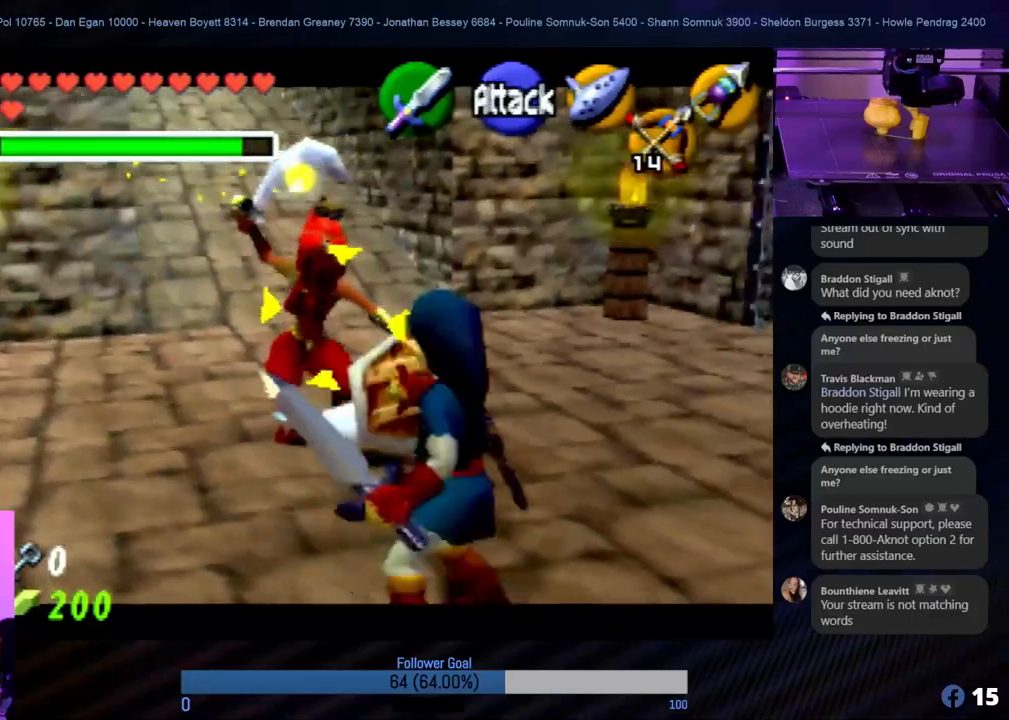
{"buttons": ["R1", "Z"], "left_stick": "right", "events": [[371, "left_stick", "right"]]}
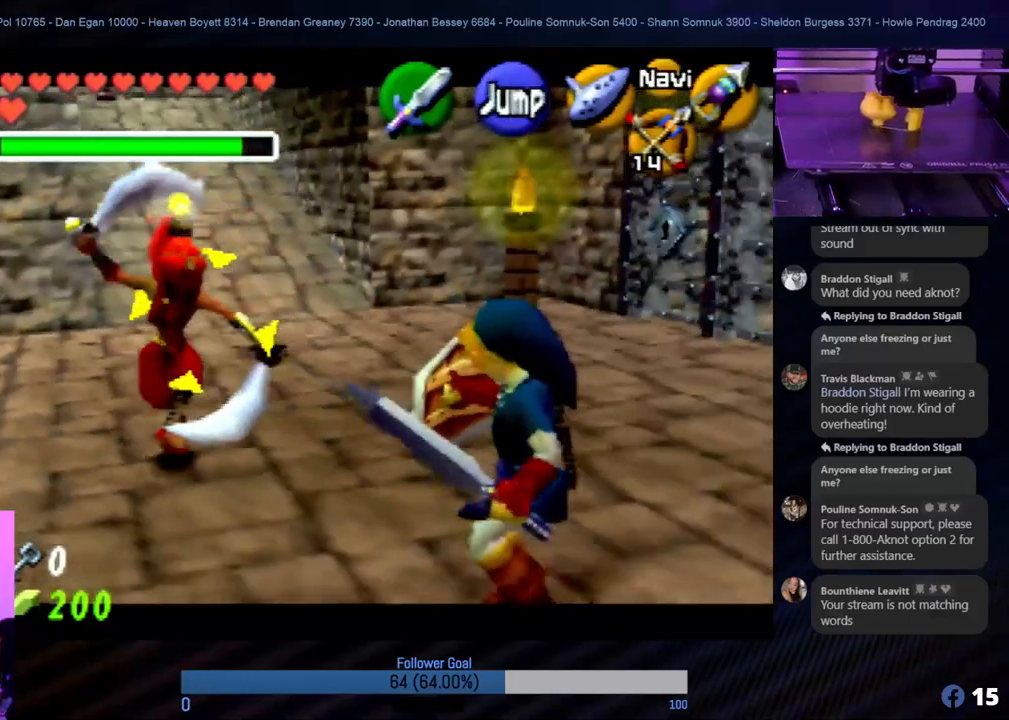
{"buttons": ["R1", "Z"], "left_stick": "left", "events": [[51, "A", "down"], [118, "left_stick", "center"], [220, "A", "up"], [270, "A", "down"], [270, "left_stick", "left"], [371, "A", "up"]]}
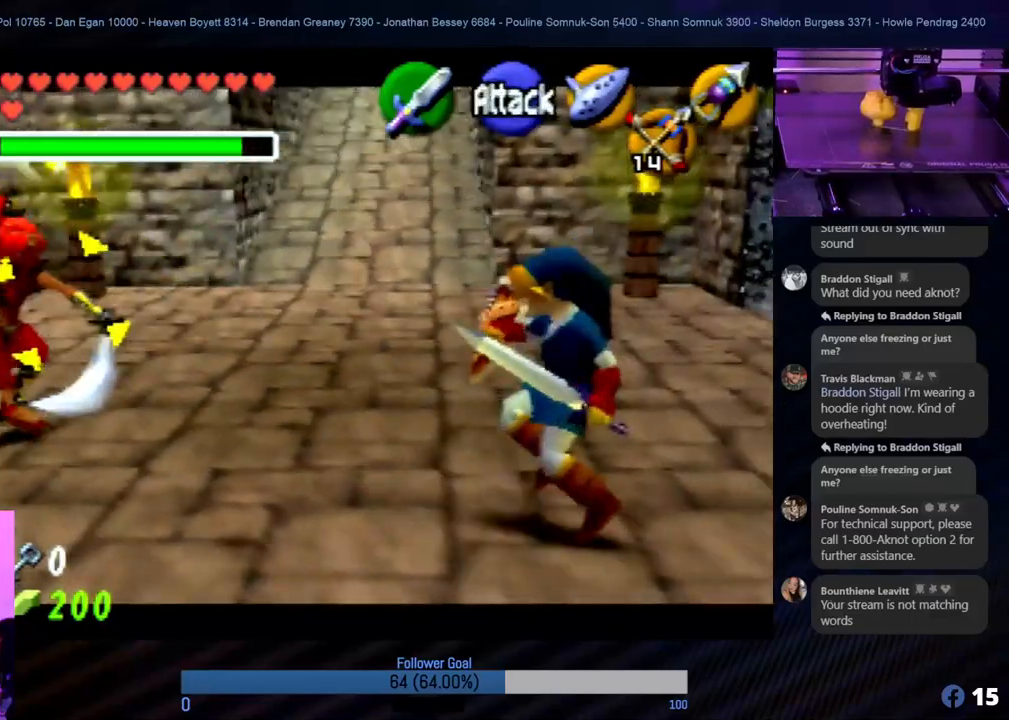
{"buttons": ["R1", "Z"], "left_stick": "left", "events": []}
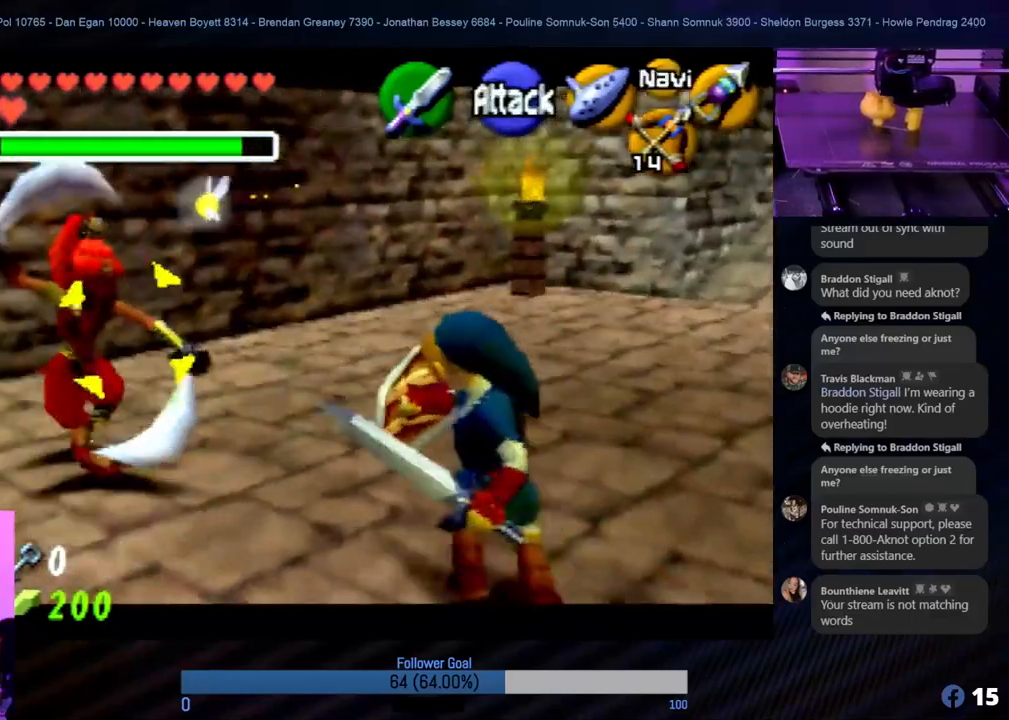
{"buttons": ["R1", "Z"], "left_stick": "center", "events": [[51, "A", "down"], [51, "left_stick", "up-left"], [169, "A", "up"], [186, "left_stick", "center"], [253, "A", "down"], [270, "A", "up"], [422, "A", "down"], [506, "A", "up"]]}
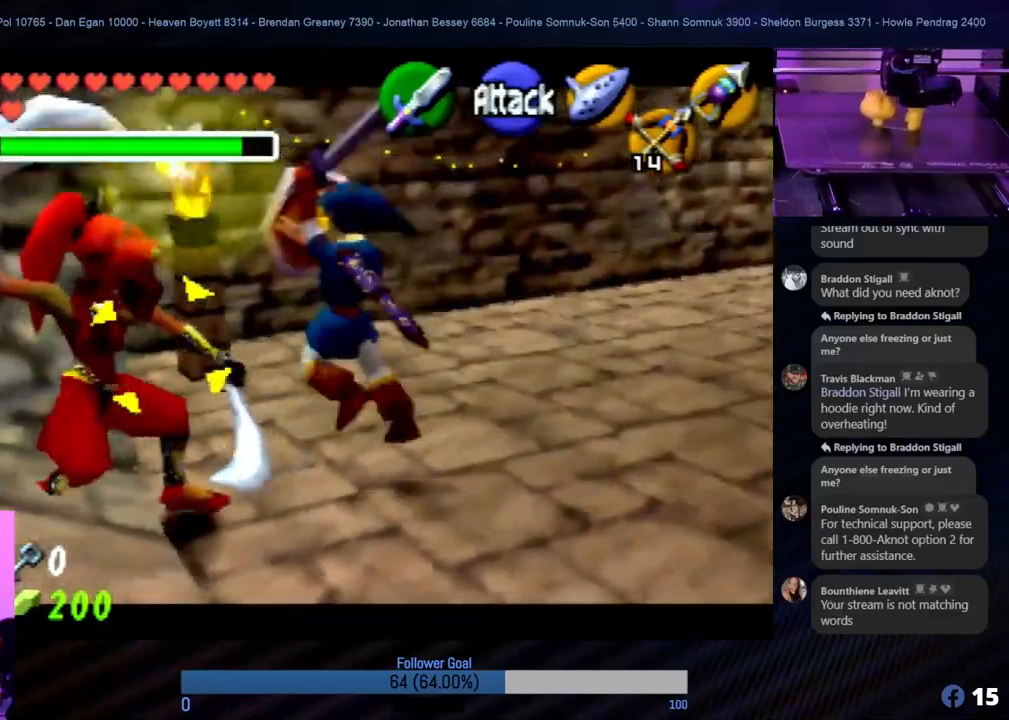
{"buttons": ["R1", "Z"], "left_stick": "down-right", "events": [[17, "left_stick", "down-right"], [118, "A", "down"], [202, "A", "up"], [320, "A", "down"], [388, "A", "up"]]}
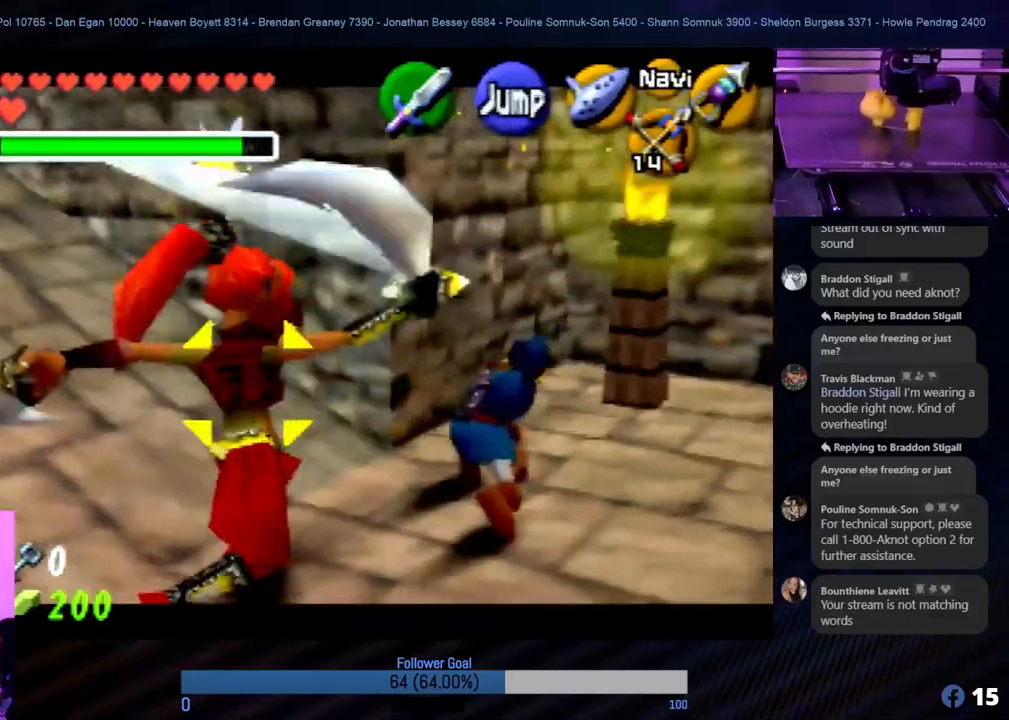
{"buttons": ["R1", "Z"], "left_stick": "down-right", "events": [[135, "left_stick", "right"], [304, "left_stick", "down-right"]]}
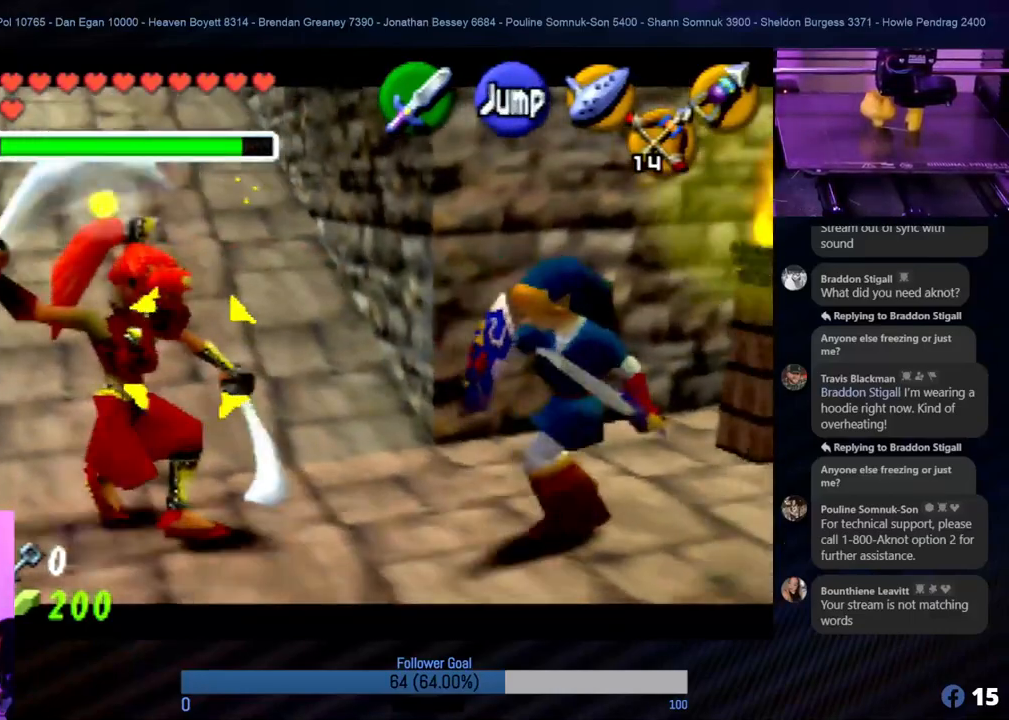
{"buttons": ["R1", "Z"], "left_stick": "down", "events": [[152, "left_stick", "down"]]}
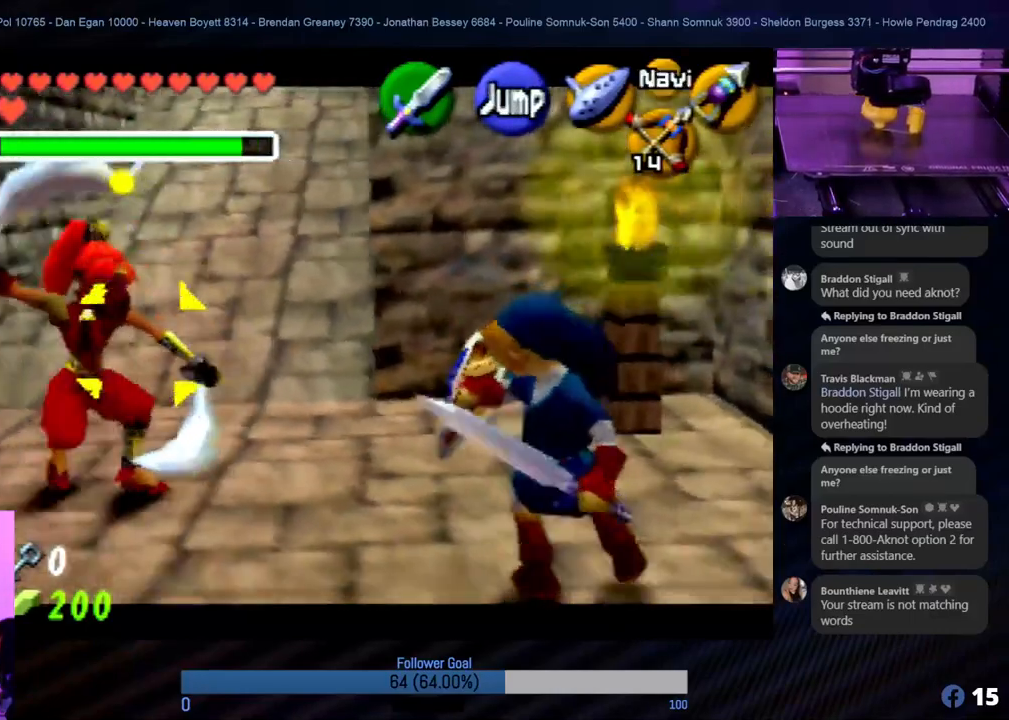
{"buttons": ["R1", "Z"], "left_stick": "down", "events": [[168, "left_stick", "down-left"], [354, "left_stick", "down"]]}
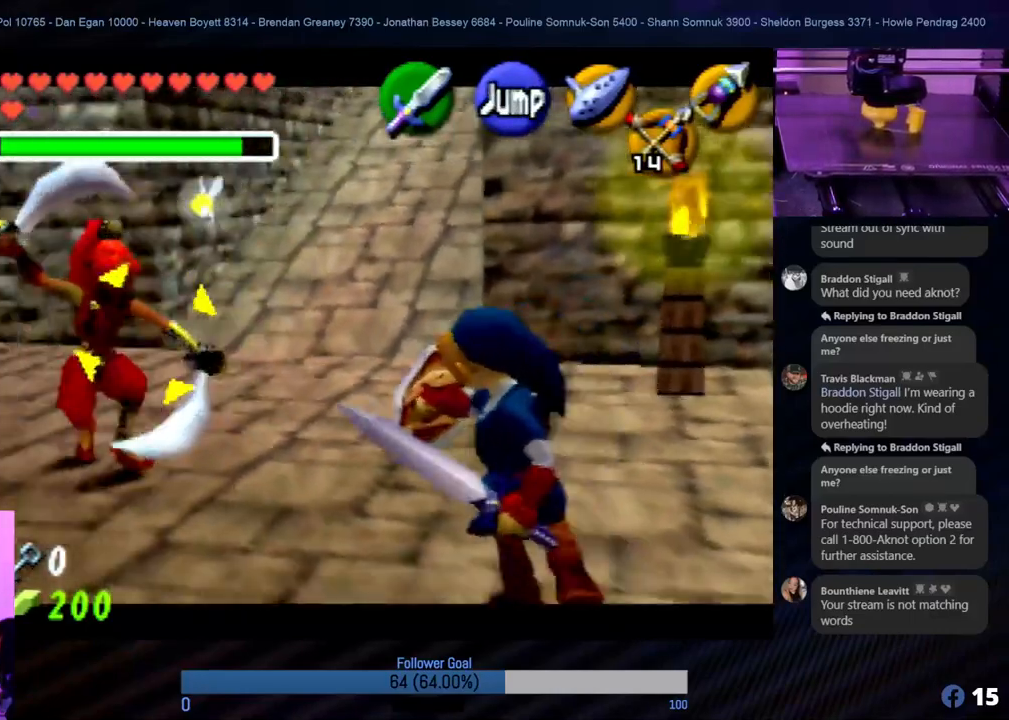
{"buttons": ["R1", "Z"], "left_stick": "up-left", "events": [[118, "left_stick", "left"], [135, "A", "down"], [185, "left_stick", "up-left"], [236, "A", "up"], [320, "A", "down"], [472, "A", "up"]]}
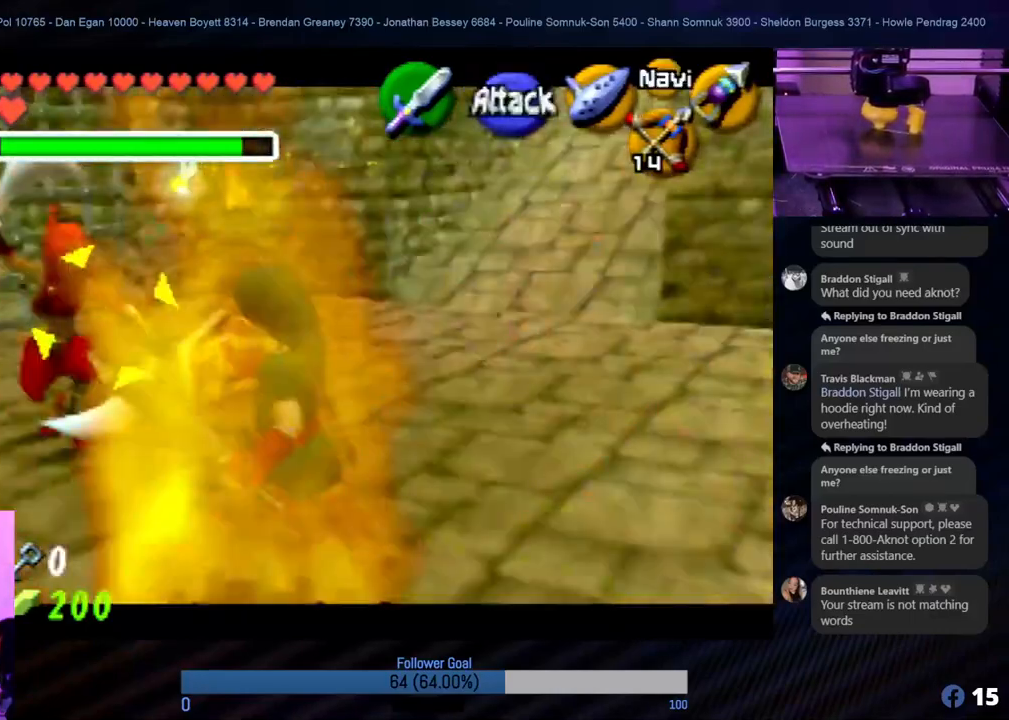
{"buttons": ["A", "R1", "Z"], "left_stick": "center", "events": [[33, "A", "down"], [118, "A", "up"], [118, "left_stick", "center"], [236, "A", "down"], [303, "A", "up"], [438, "A", "down"]]}
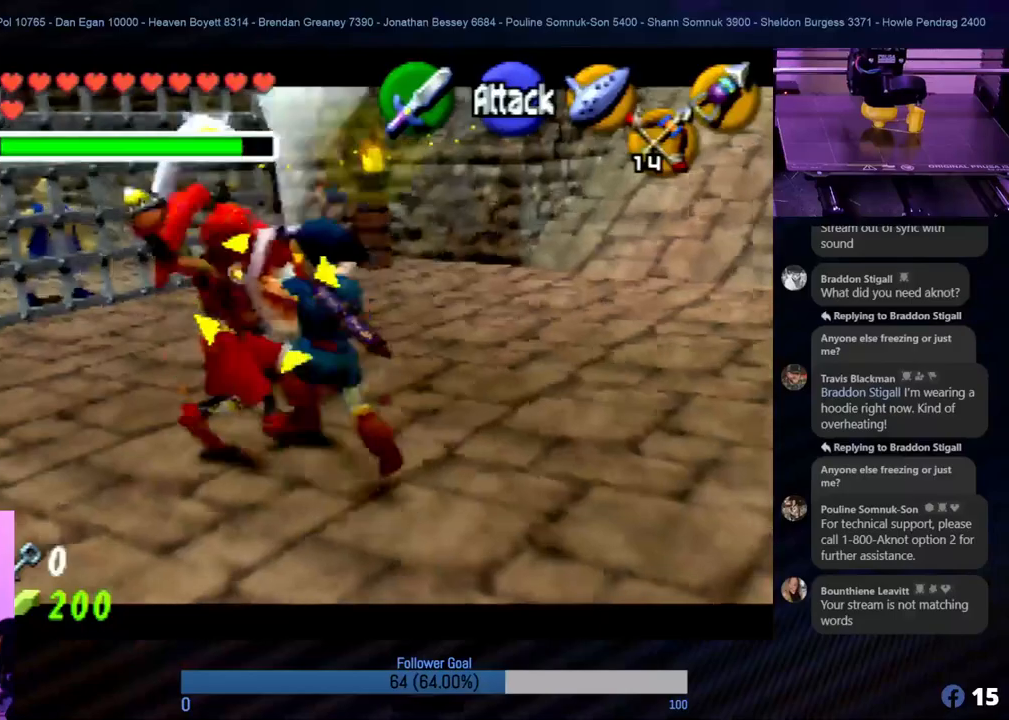
{"buttons": ["R1", "Z"], "left_stick": "center", "events": [[17, "A", "up"], [51, "left_stick", "up"], [237, "left_stick", "center"], [253, "A", "down"], [338, "A", "up"]]}
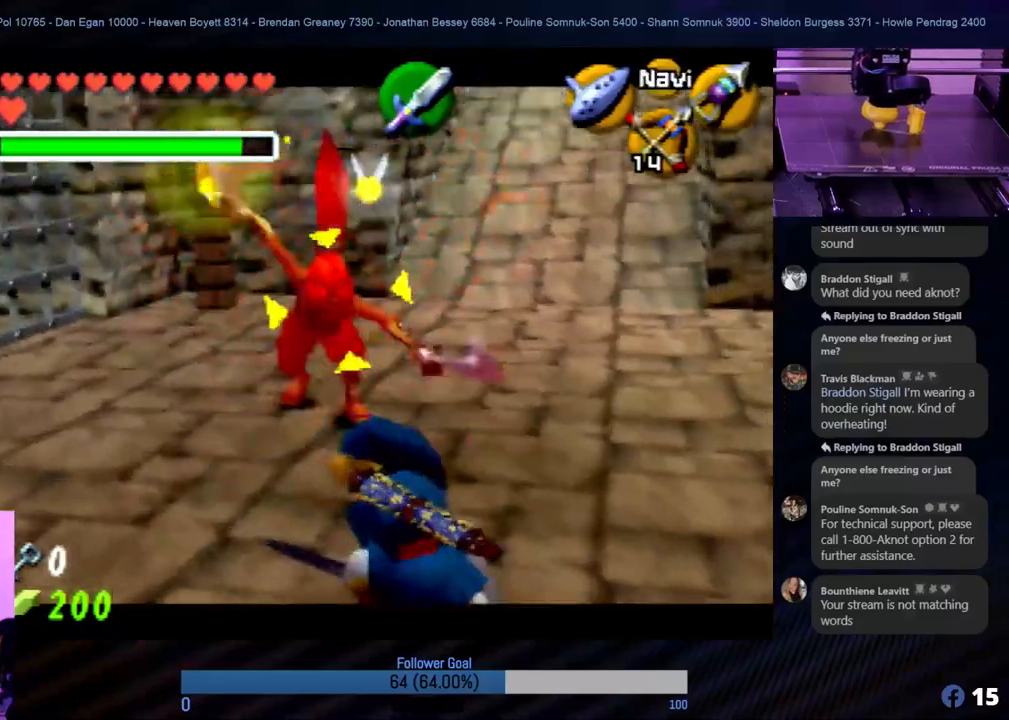
{"buttons": ["R1", "Z"], "left_stick": "down-left", "events": [[119, "left_stick", "down"], [506, "left_stick", "down-left"]]}
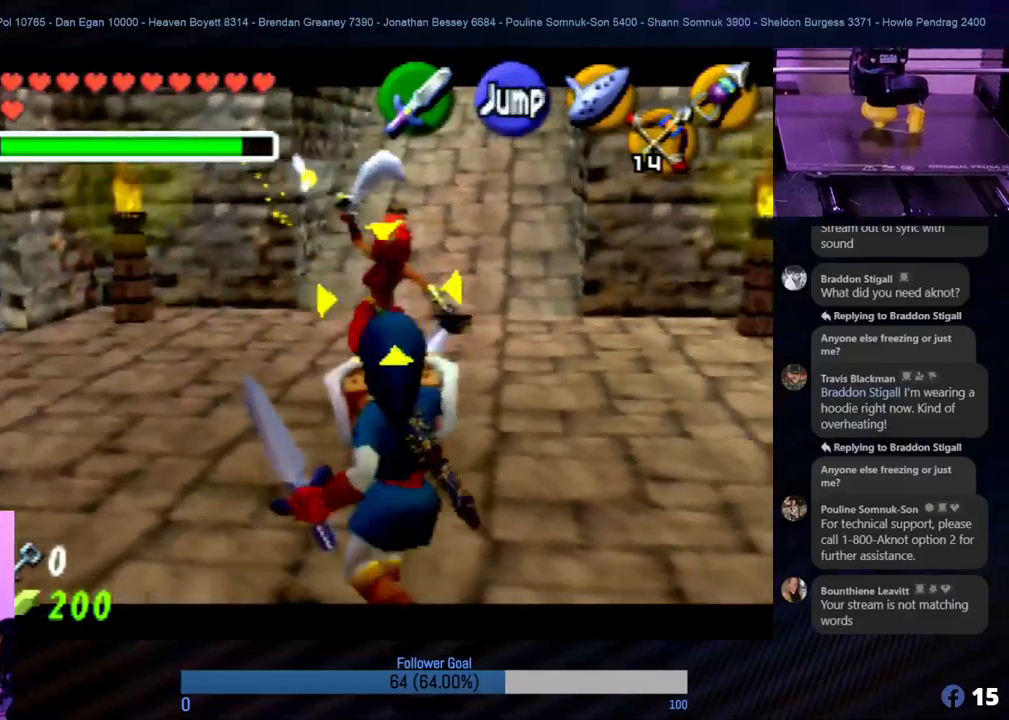
{"buttons": ["R1", "Z"], "left_stick": "center", "events": [[17, "left_stick", "center"], [203, "left_stick", "up-left"], [253, "left_stick", "up"], [506, "left_stick", "center"]]}
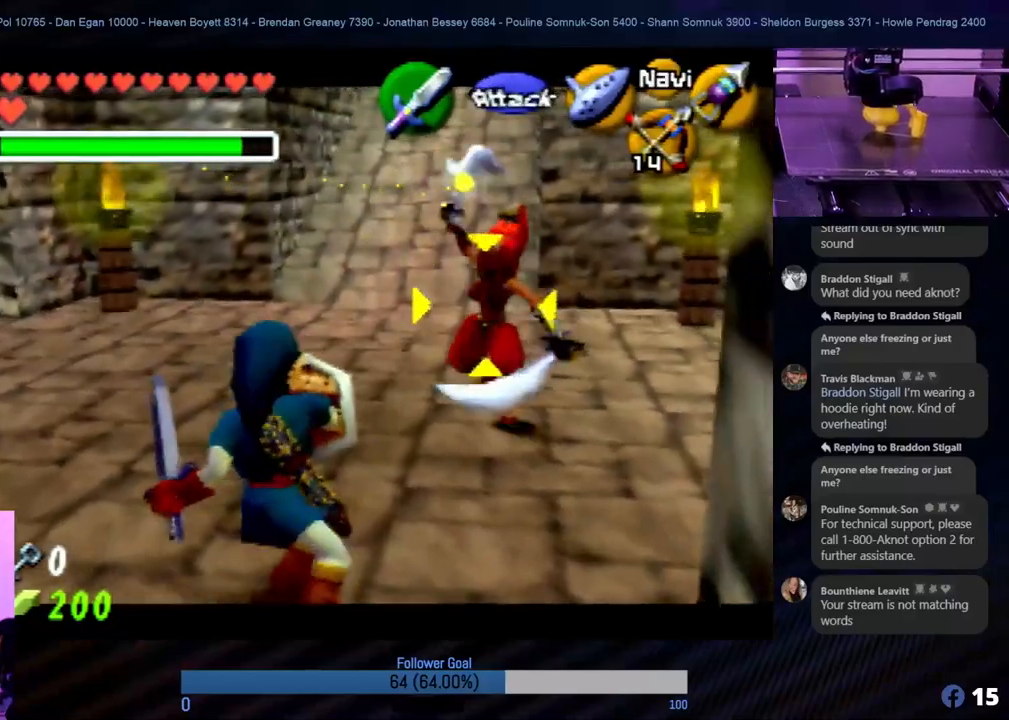
{"buttons": ["R1", "Z"], "left_stick": "down-left", "events": [[135, "left_stick", "down"], [371, "left_stick", "down-left"]]}
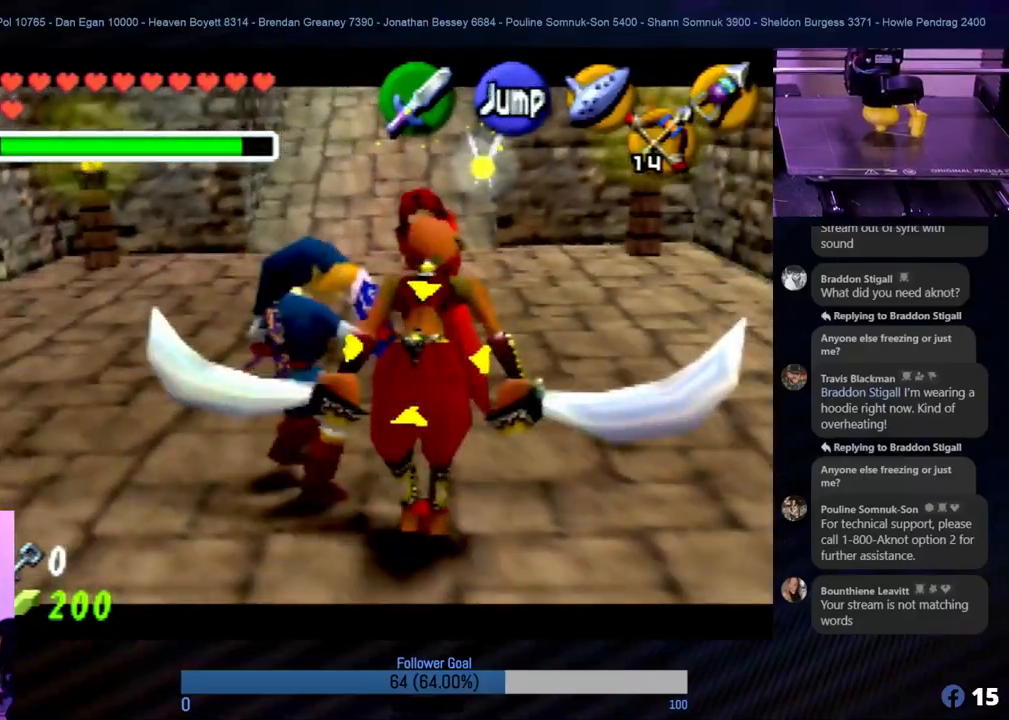
{"buttons": ["R1", "Z"], "left_stick": "down", "events": [[337, "left_stick", "down"]]}
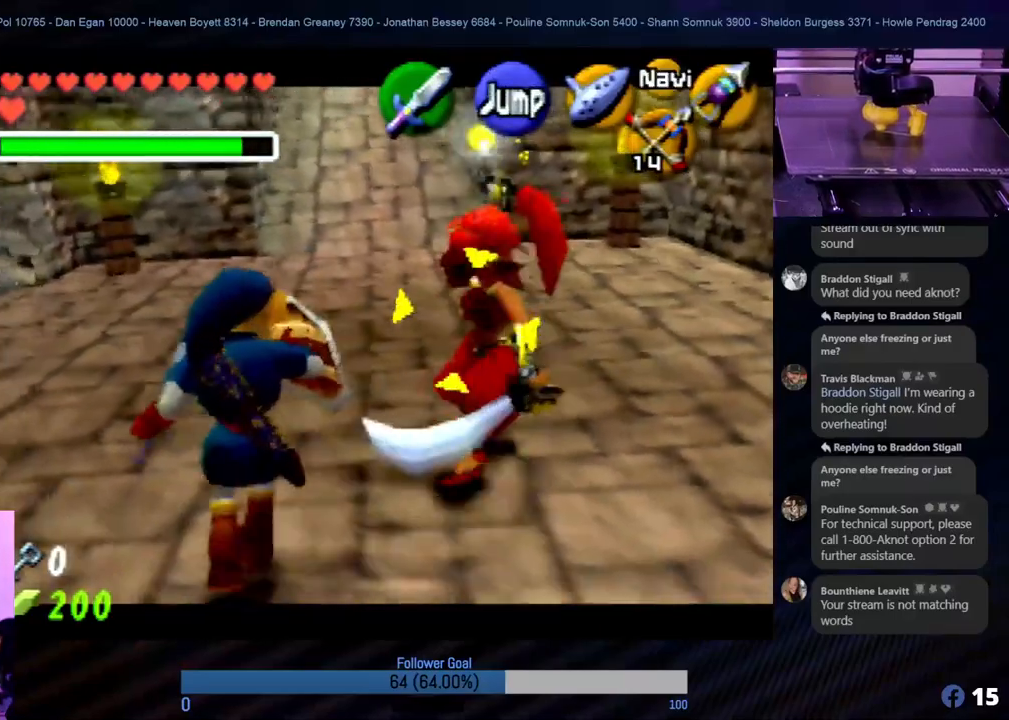
{"buttons": ["R1", "Z"], "left_stick": "down", "events": [[186, "left_stick", "down-right"], [371, "left_stick", "down"]]}
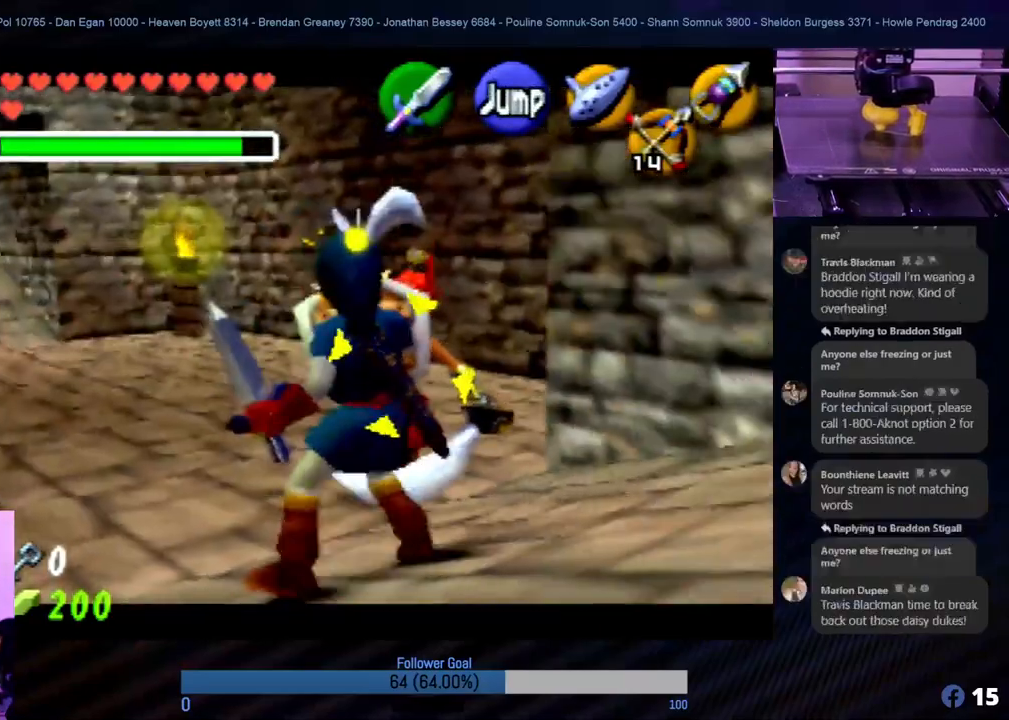
{"buttons": ["R1", "Z"], "left_stick": "up-left", "events": [[185, "left_stick", "left"], [438, "left_stick", "up-left"]]}
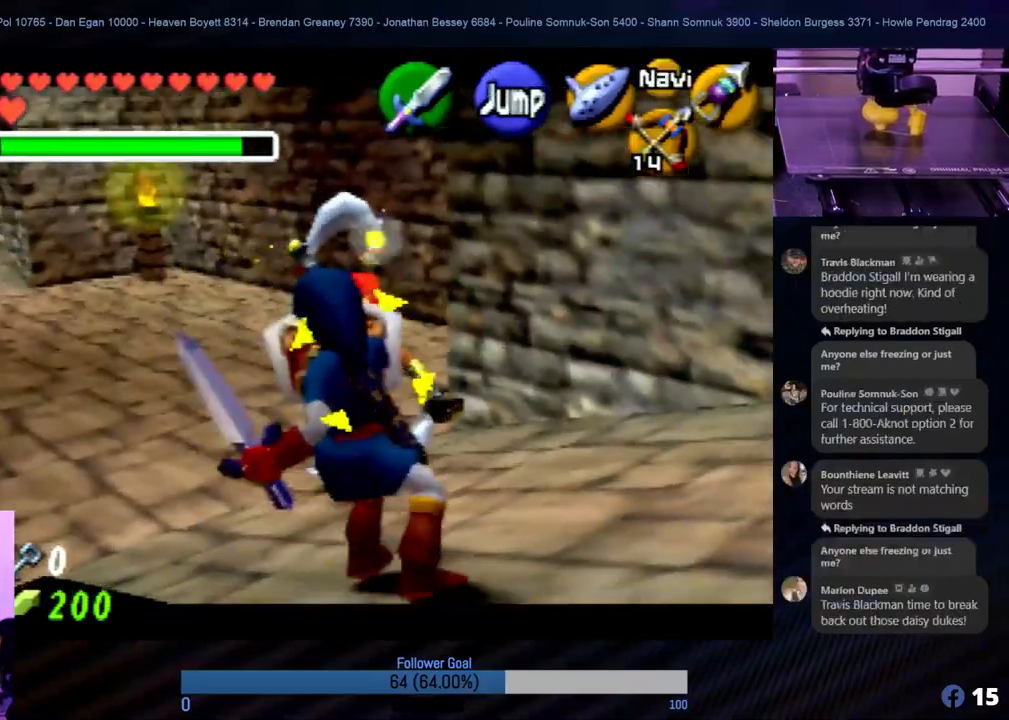
{"buttons": ["R1", "Z"], "left_stick": "up-left", "events": []}
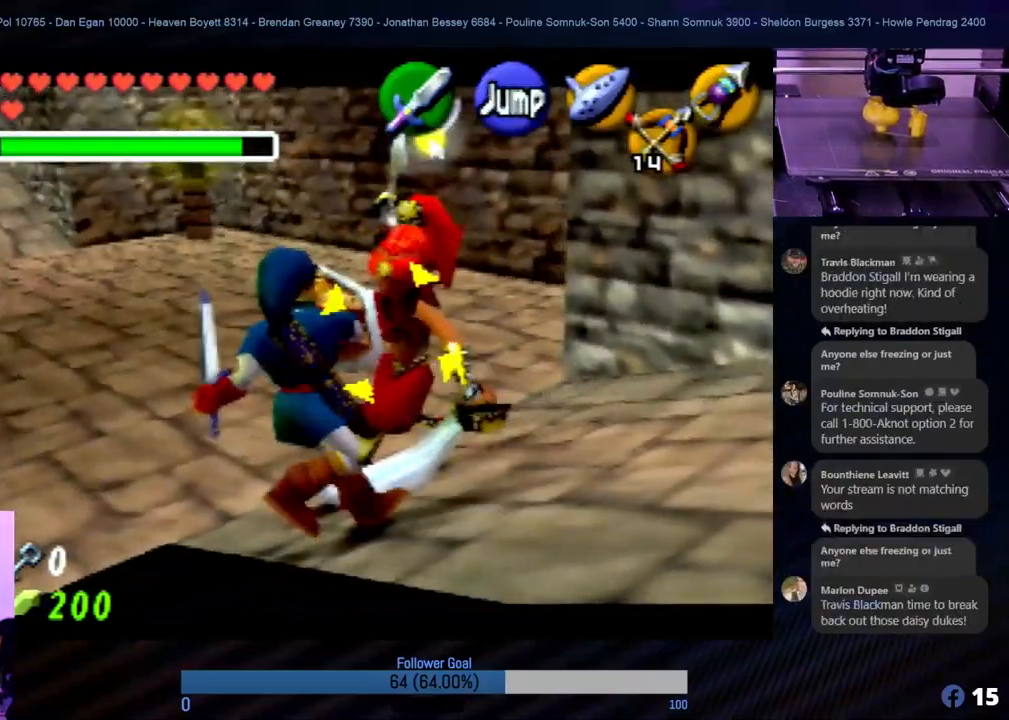
{"buttons": ["R1", "Z"], "left_stick": "up-left", "events": []}
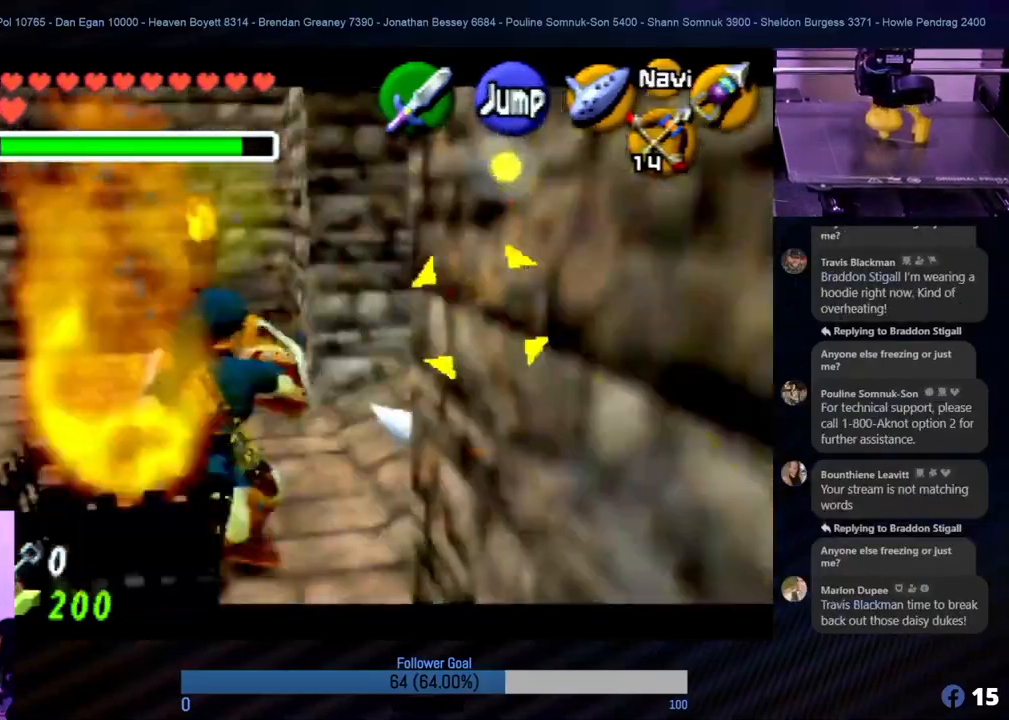
{"buttons": ["R1", "Z"], "left_stick": "left", "events": [[67, "left_stick", "left"]]}
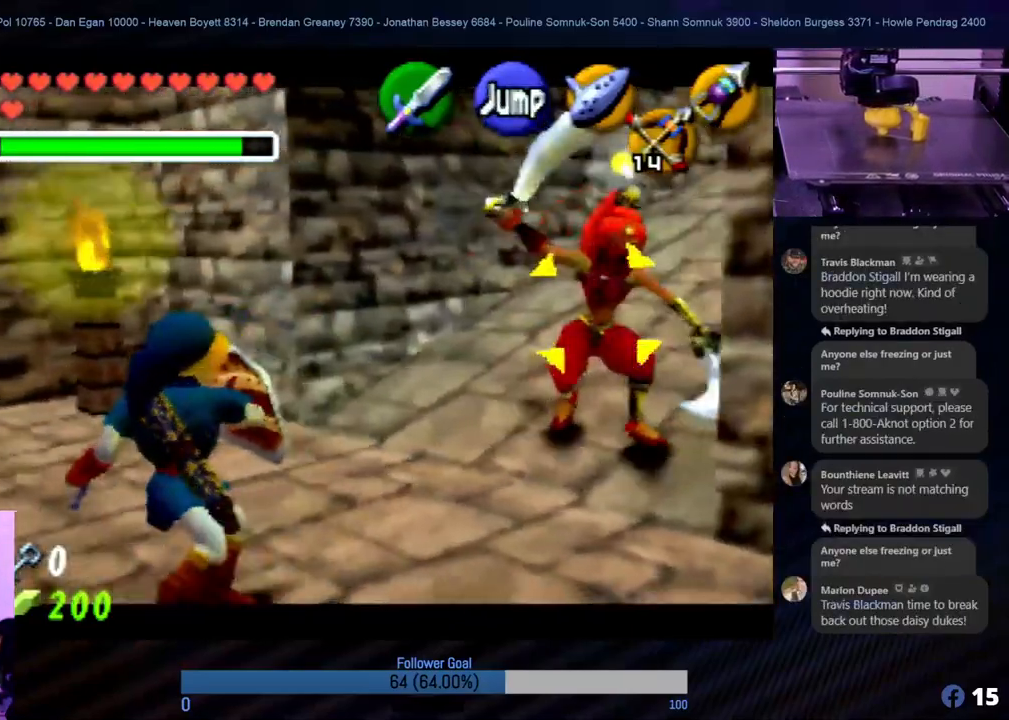
{"buttons": ["A", "R1", "Z"], "left_stick": "up-right", "events": [[387, "left_stick", "up-right"], [472, "A", "down"]]}
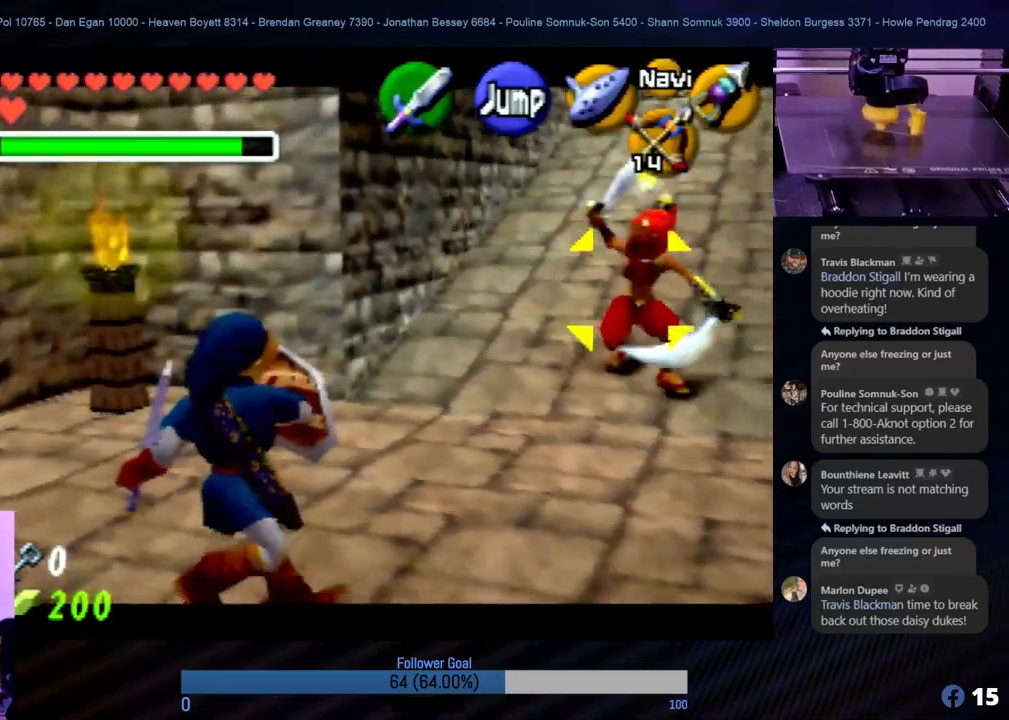
{"buttons": ["R1", "Z"], "left_stick": "up-right", "events": [[102, "A", "up"], [203, "A", "down"], [270, "A", "up"], [355, "A", "down"], [489, "A", "up"]]}
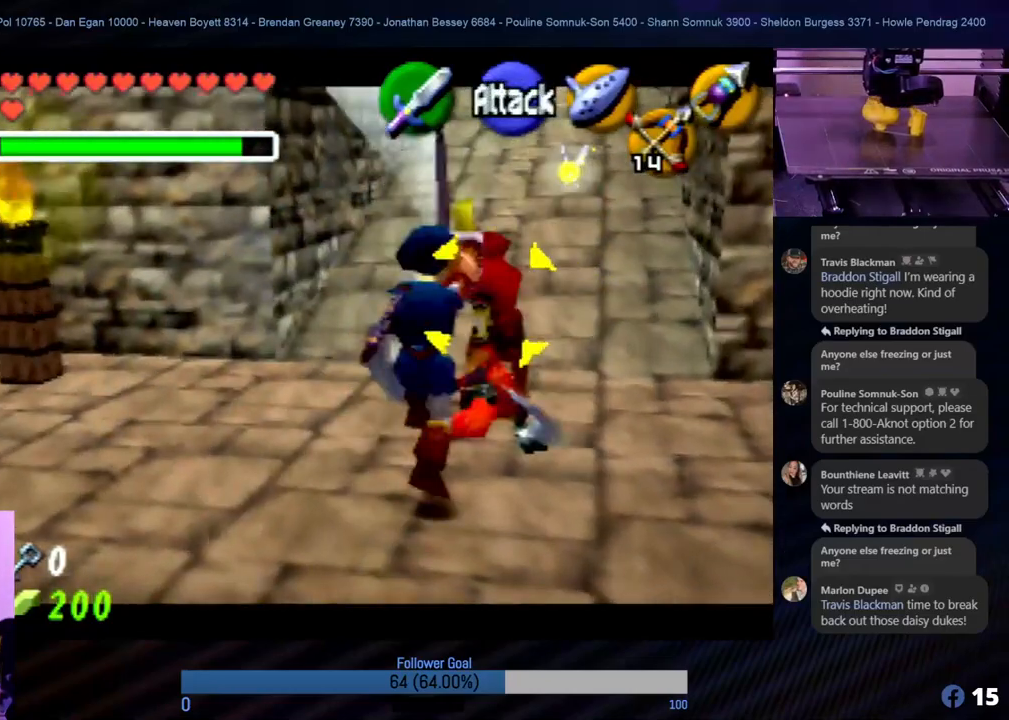
{"buttons": ["R1", "Z"], "left_stick": "down", "events": [[85, "left_stick", "center"], [422, "left_stick", "down"]]}